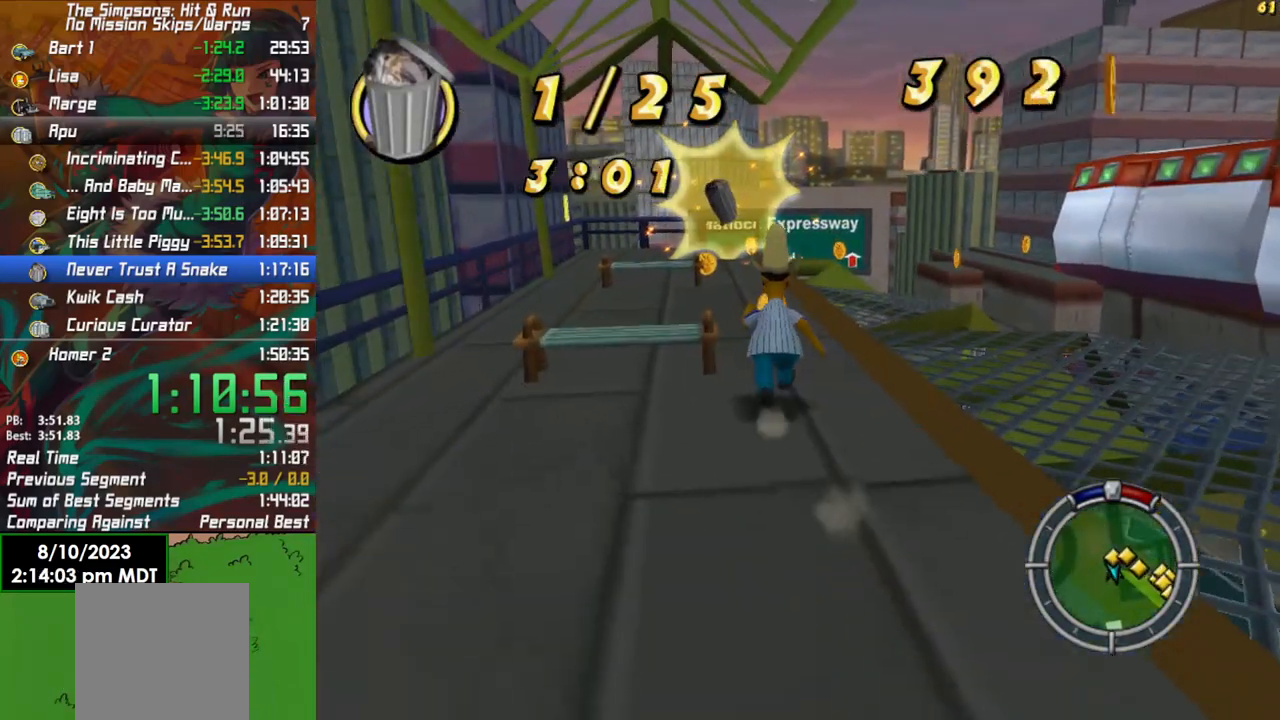
Gameplay with a controller (Xbox layout); each line is a JSON object with the inputs held at the frame after it. "events" lists button and stick changes between this image and that frame as [ms after this image, input, new state], when the widget could be followed in between.
{"buttons": ["B"], "left_stick": "up", "right_stick": "center", "events": []}
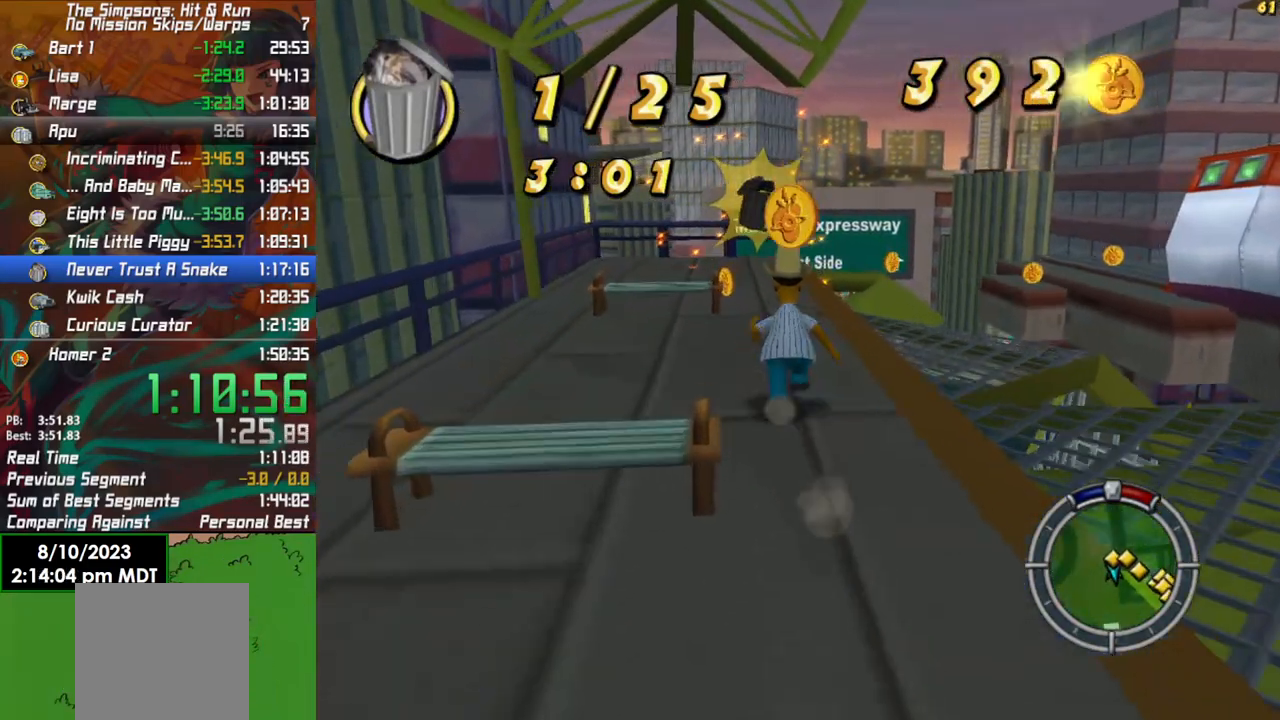
{"buttons": ["B"], "left_stick": "up", "right_stick": "center", "events": []}
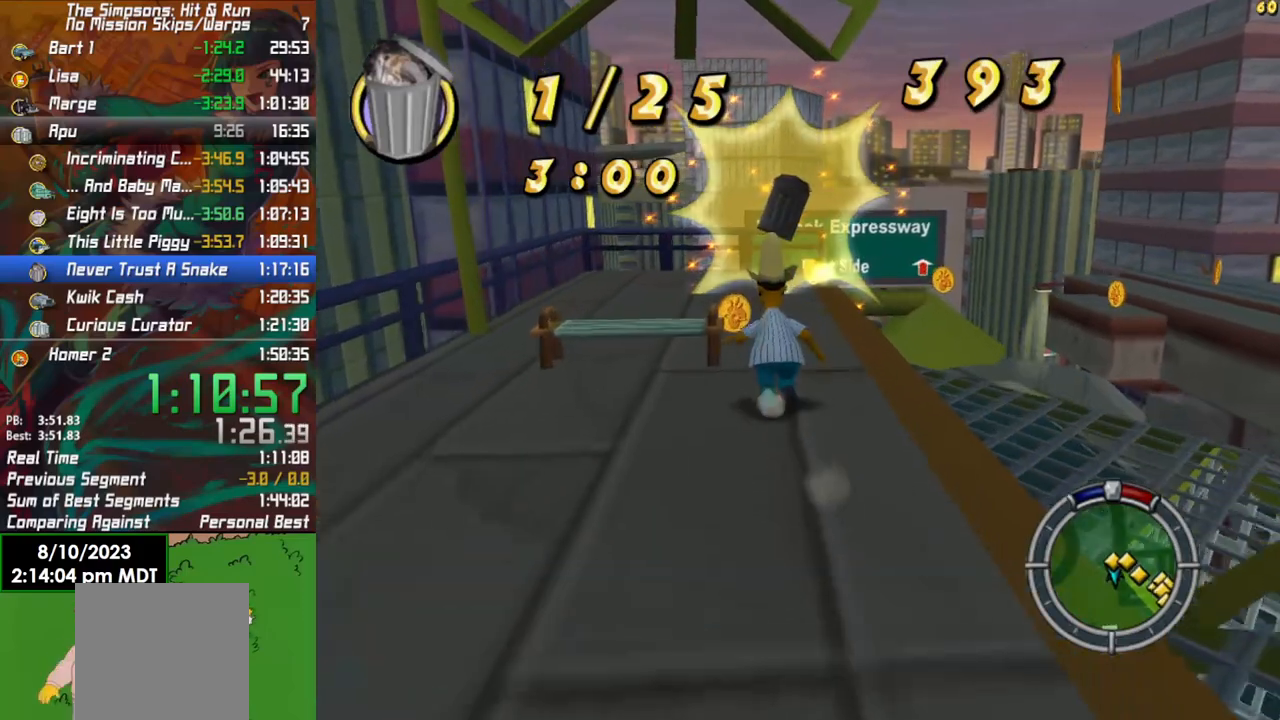
{"buttons": ["B"], "left_stick": "up", "right_stick": "center", "events": []}
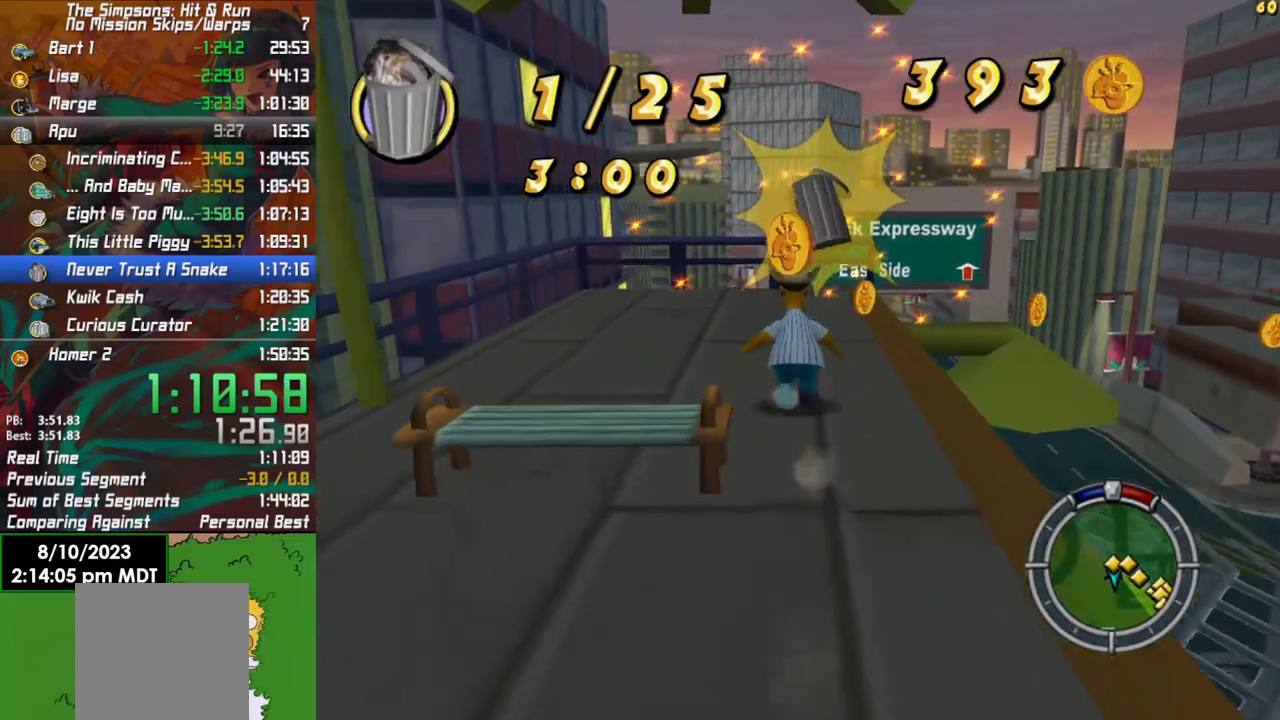
{"buttons": ["B"], "left_stick": "up-right", "right_stick": "center", "events": [[150, "left_stick", "up-right"]]}
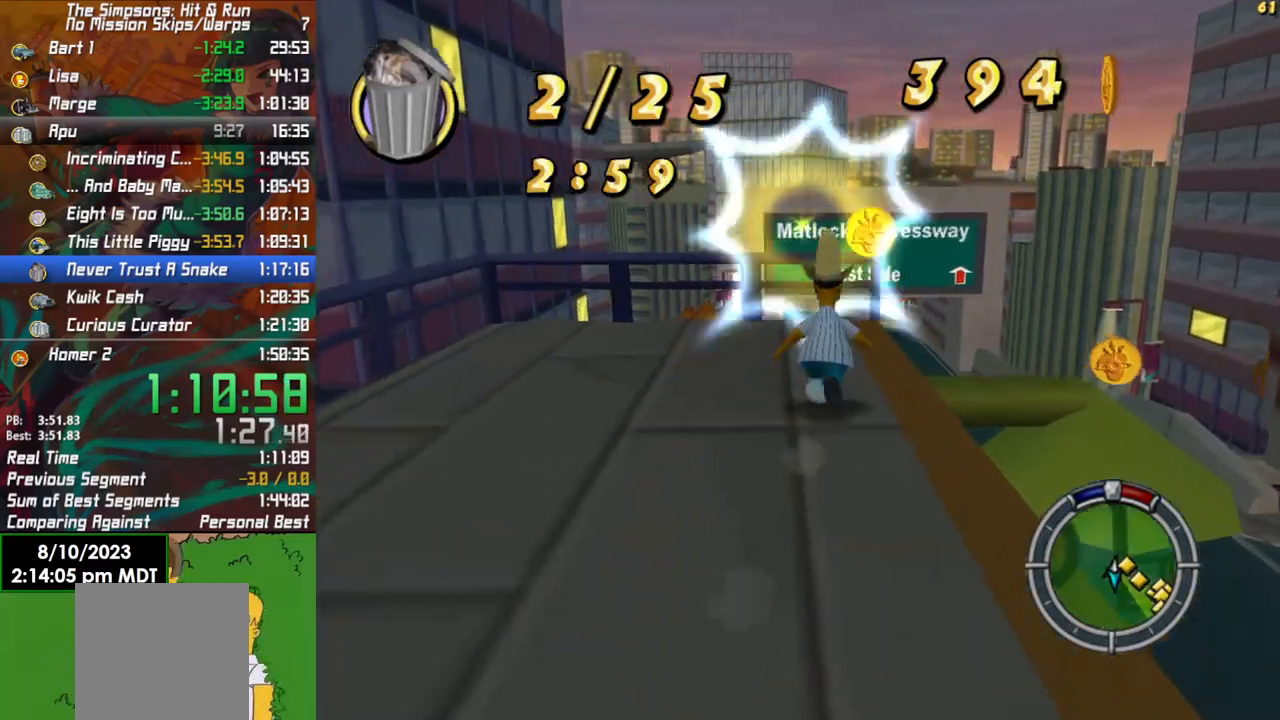
{"buttons": ["B"], "left_stick": "right", "right_stick": "center", "events": [[83, "B", "up"], [150, "left_stick", "right"], [233, "B", "down"]]}
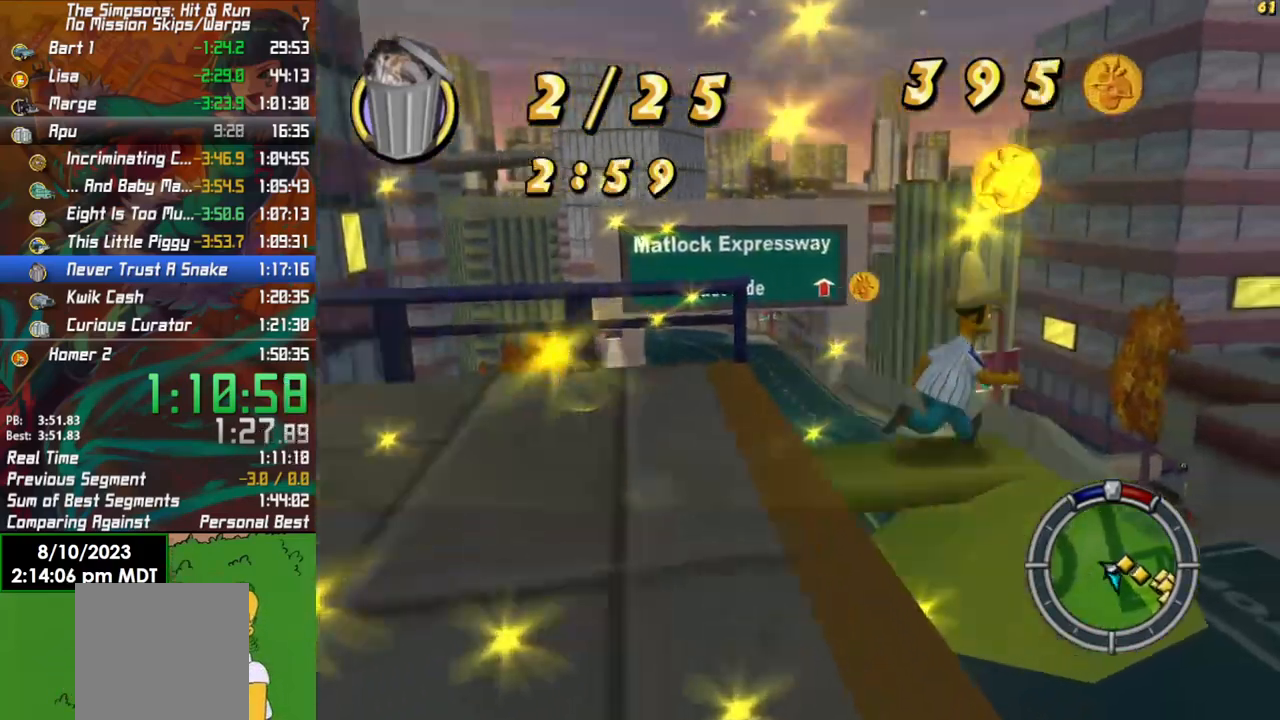
{"buttons": [], "left_stick": "up-right", "right_stick": "center", "events": [[83, "A", "down"], [117, "B", "up"], [117, "left_stick", "up-right"], [233, "A", "up"]]}
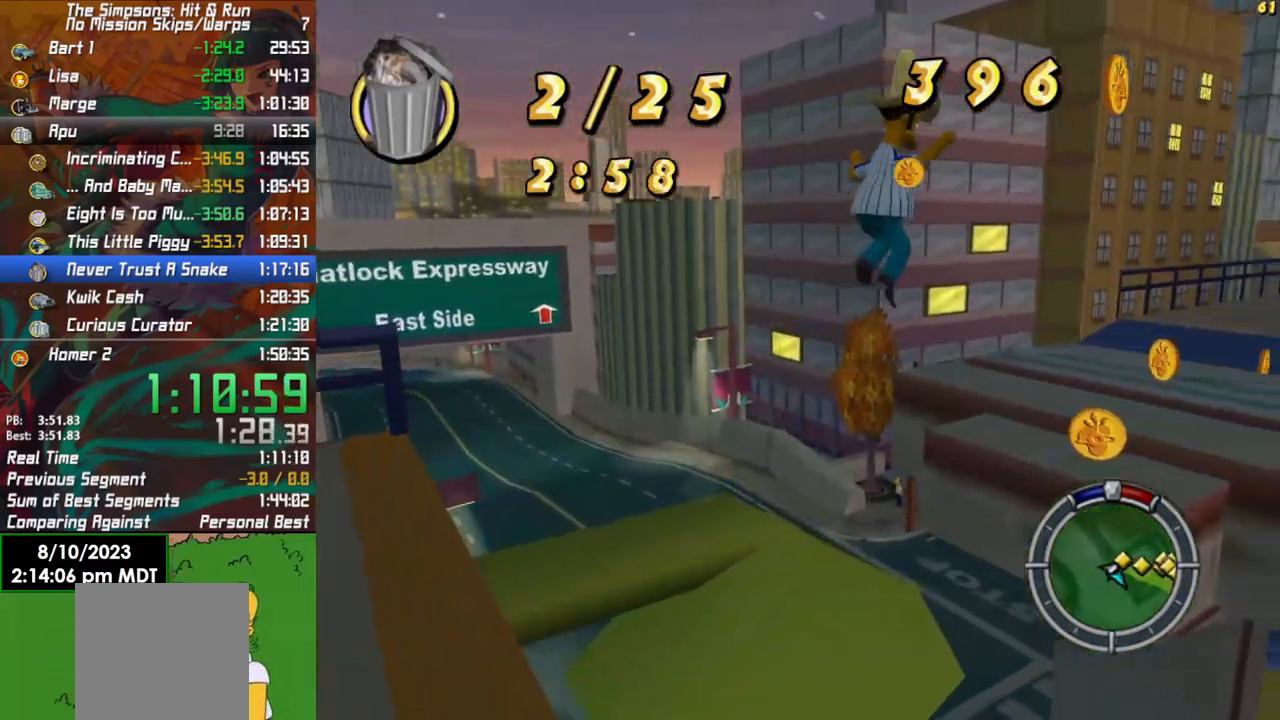
{"buttons": [], "left_stick": "up-right", "right_stick": "center", "events": [[233, "A", "down"], [467, "A", "up"]]}
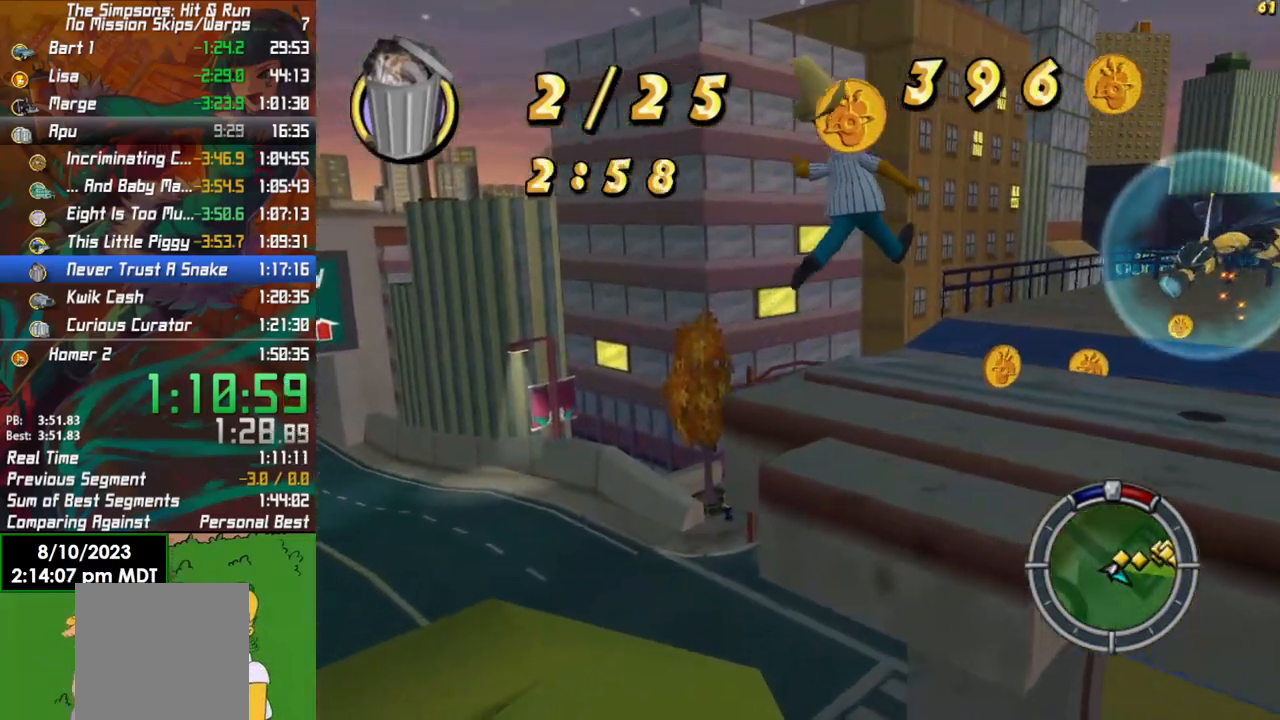
{"buttons": ["B"], "left_stick": "up-right", "right_stick": "center", "events": [[250, "B", "down"]]}
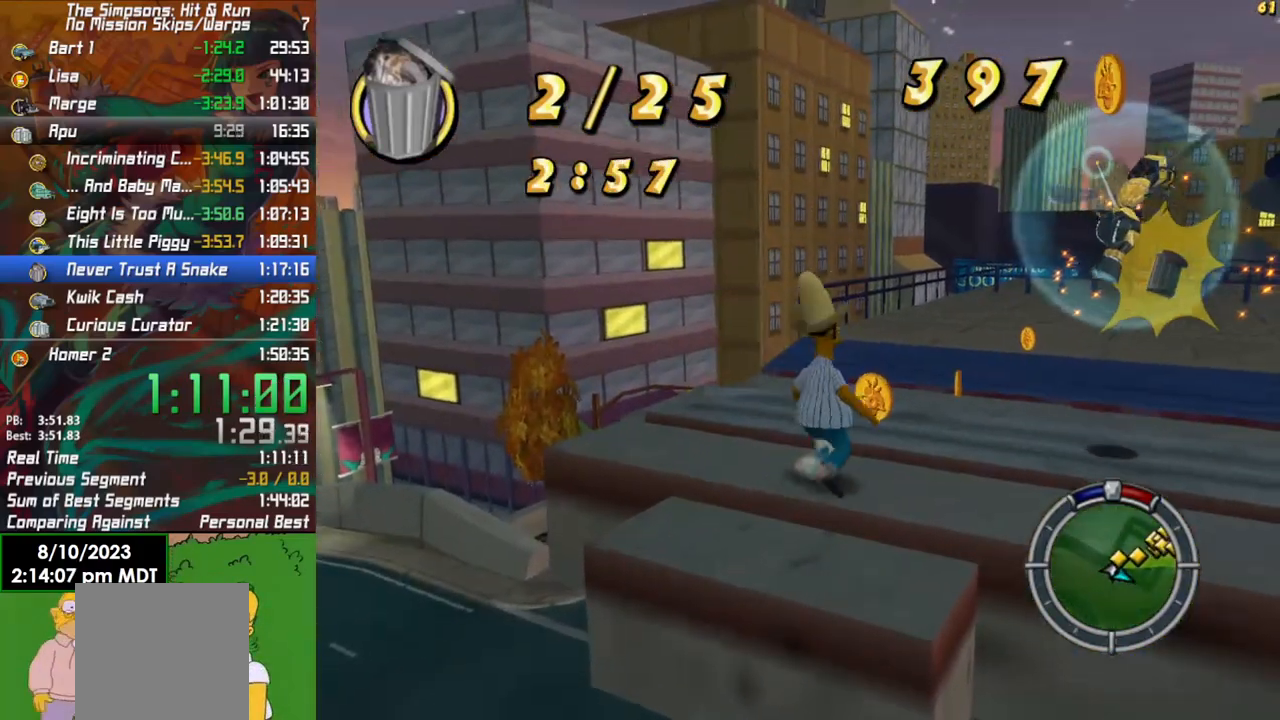
{"buttons": ["B"], "left_stick": "up", "right_stick": "center", "events": [[433, "left_stick", "up"]]}
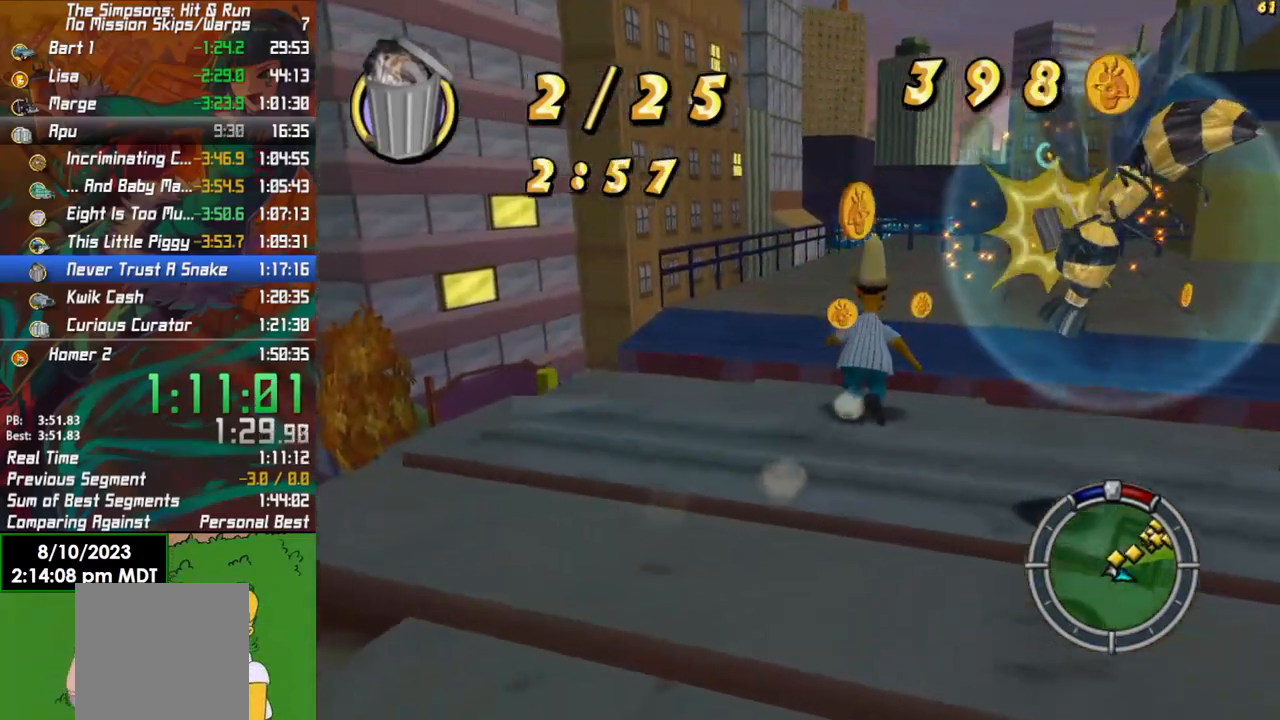
{"buttons": [], "left_stick": "up", "right_stick": "center", "events": [[200, "B", "up"], [300, "A", "down"], [433, "A", "up"]]}
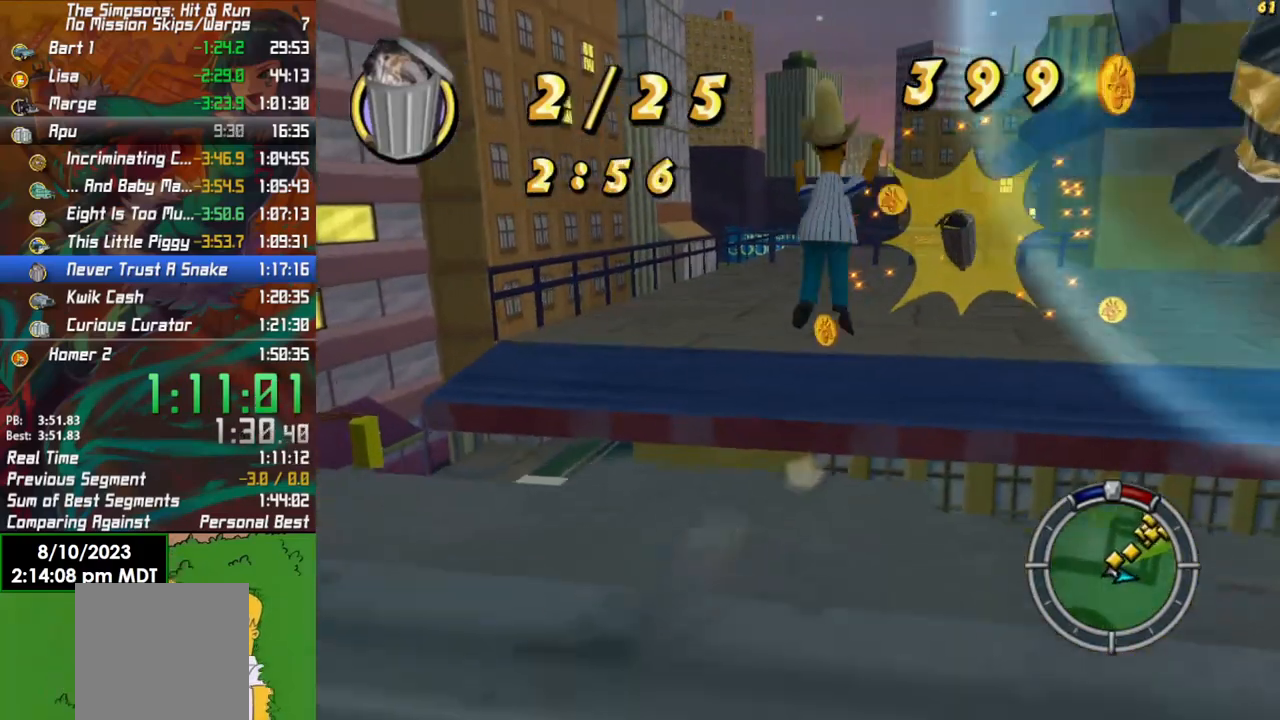
{"buttons": ["A"], "left_stick": "up", "right_stick": "center", "events": [[433, "A", "down"]]}
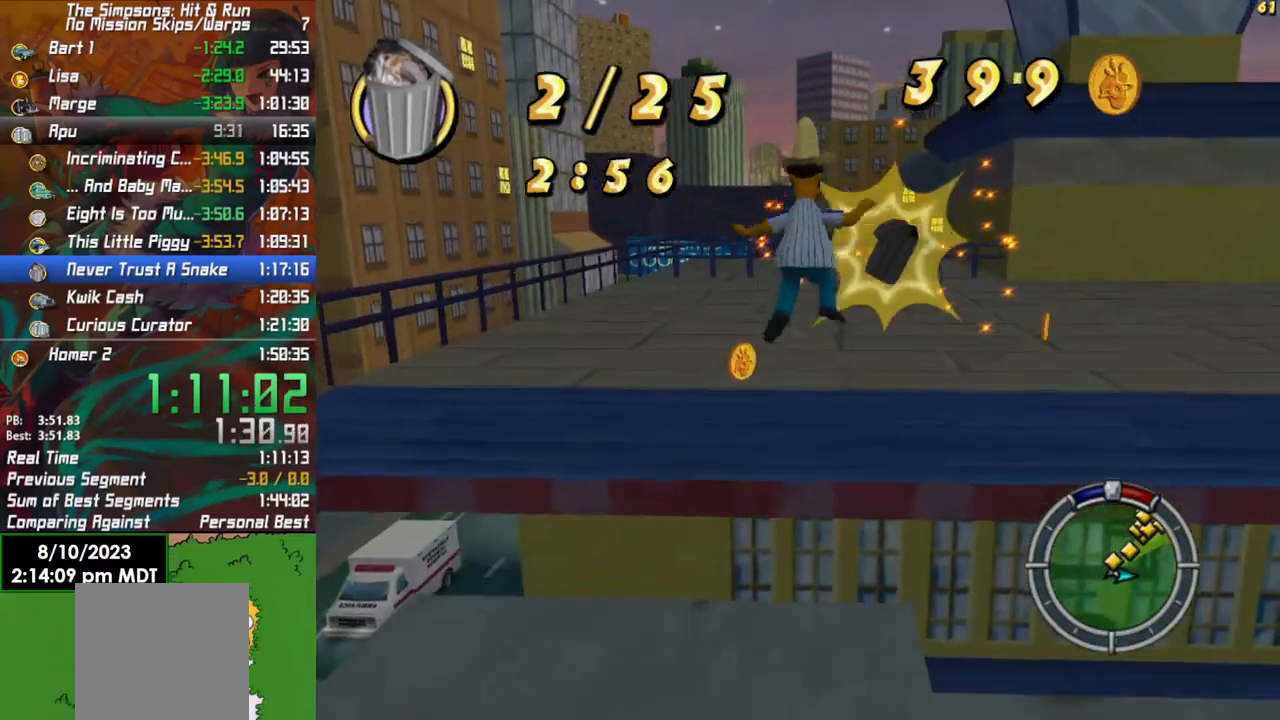
{"buttons": [], "left_stick": "up", "right_stick": "center", "events": [[100, "A", "up"]]}
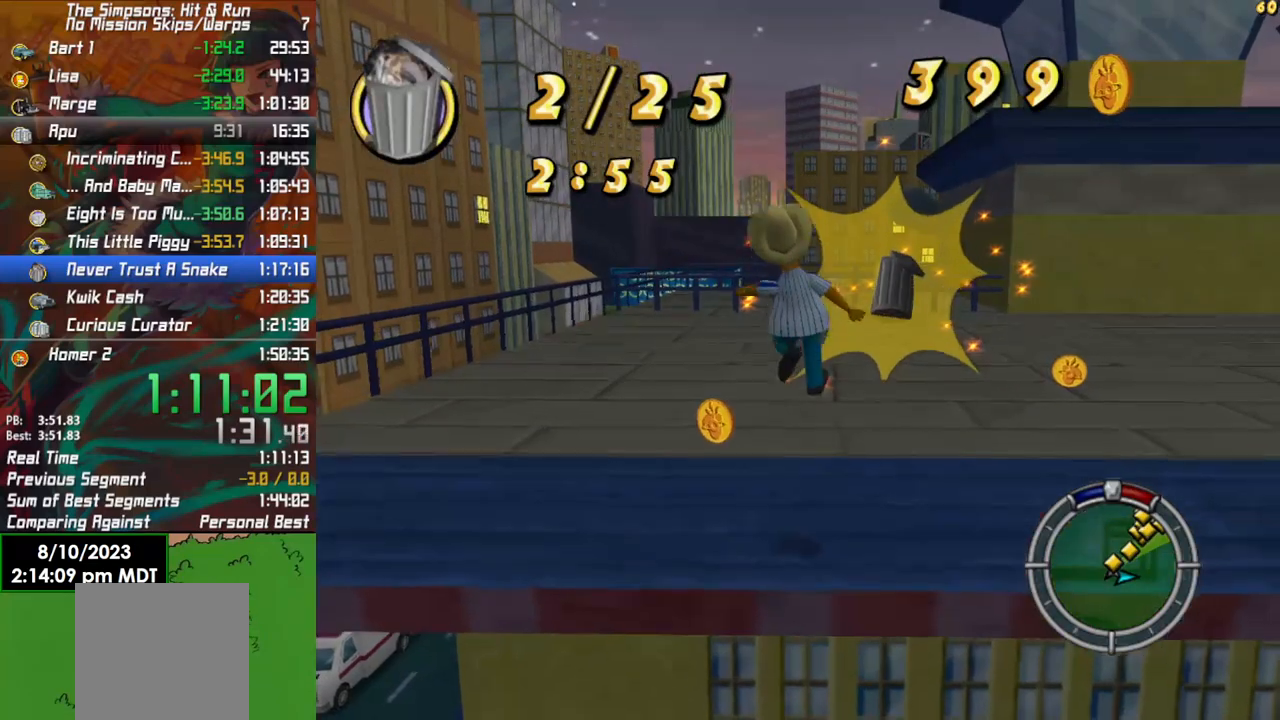
{"buttons": ["B"], "left_stick": "up-right", "right_stick": "center", "events": [[150, "B", "down"], [267, "left_stick", "up-right"]]}
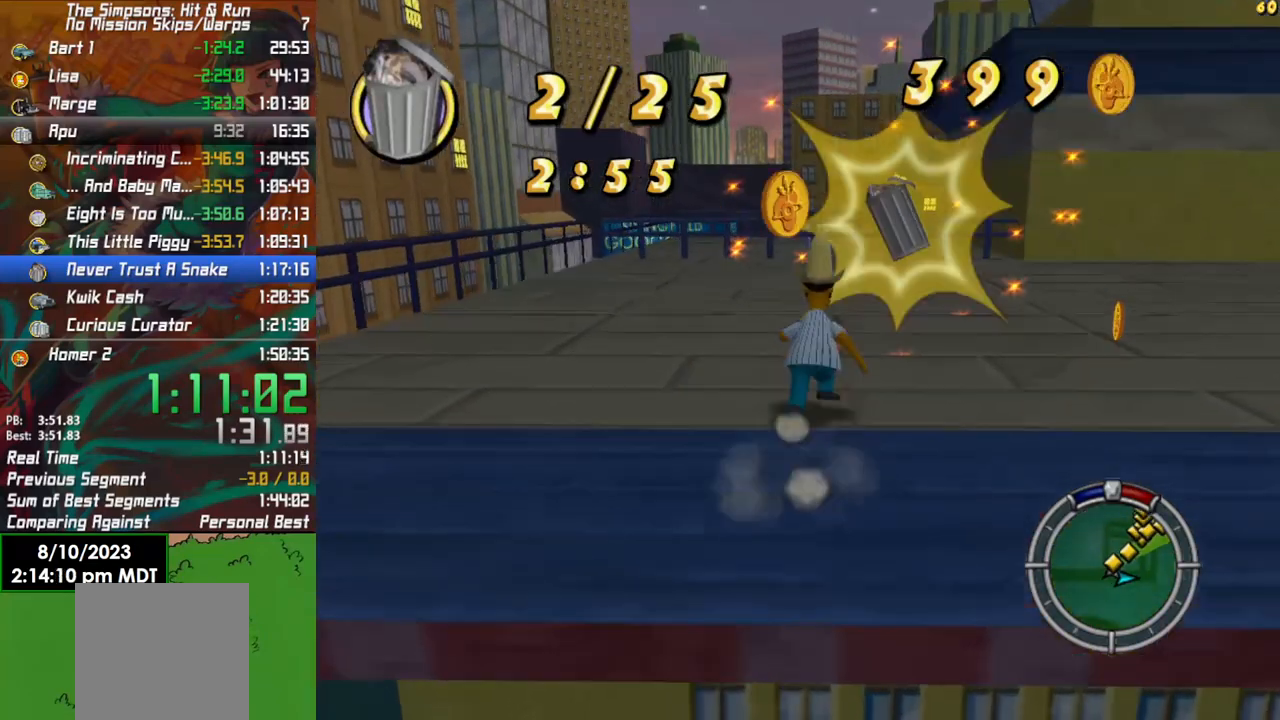
{"buttons": ["B"], "left_stick": "right", "right_stick": "center", "events": [[350, "left_stick", "right"]]}
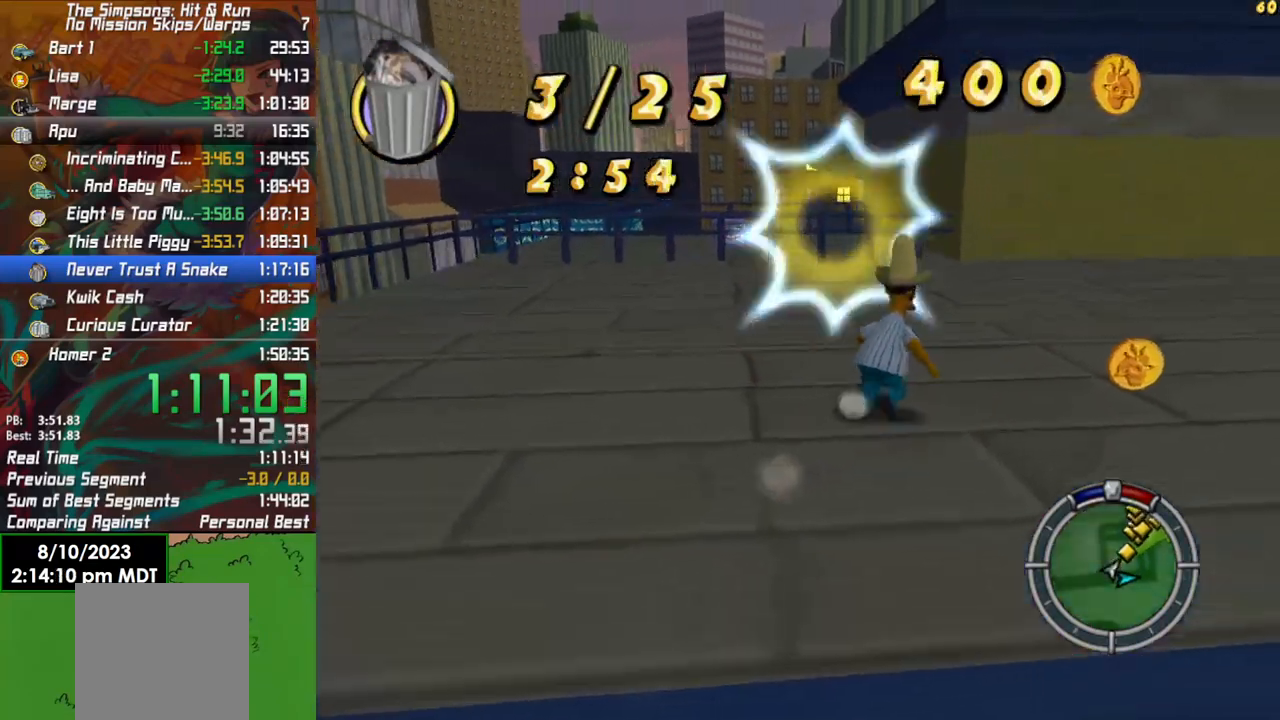
{"buttons": ["B"], "left_stick": "up-right", "right_stick": "right", "events": [[100, "right_stick", "right"], [217, "left_stick", "up-right"]]}
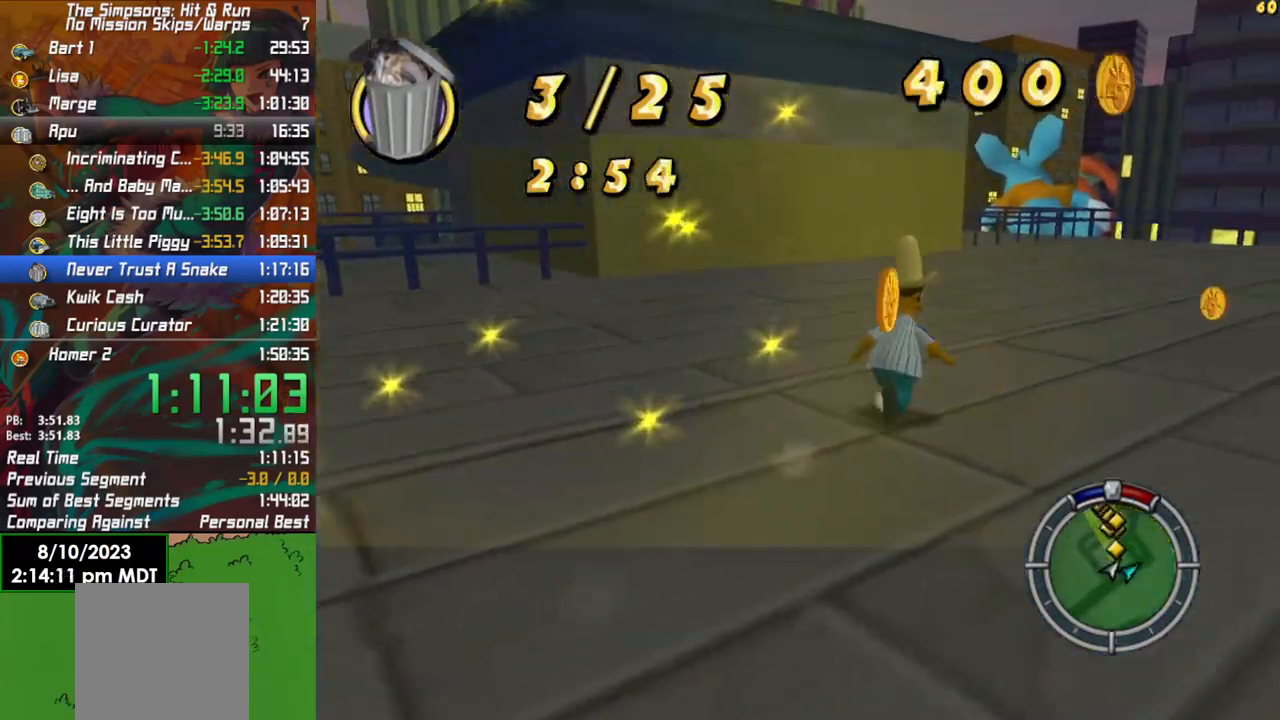
{"buttons": ["B"], "left_stick": "up-right", "right_stick": "center", "events": [[50, "right_stick", "center"]]}
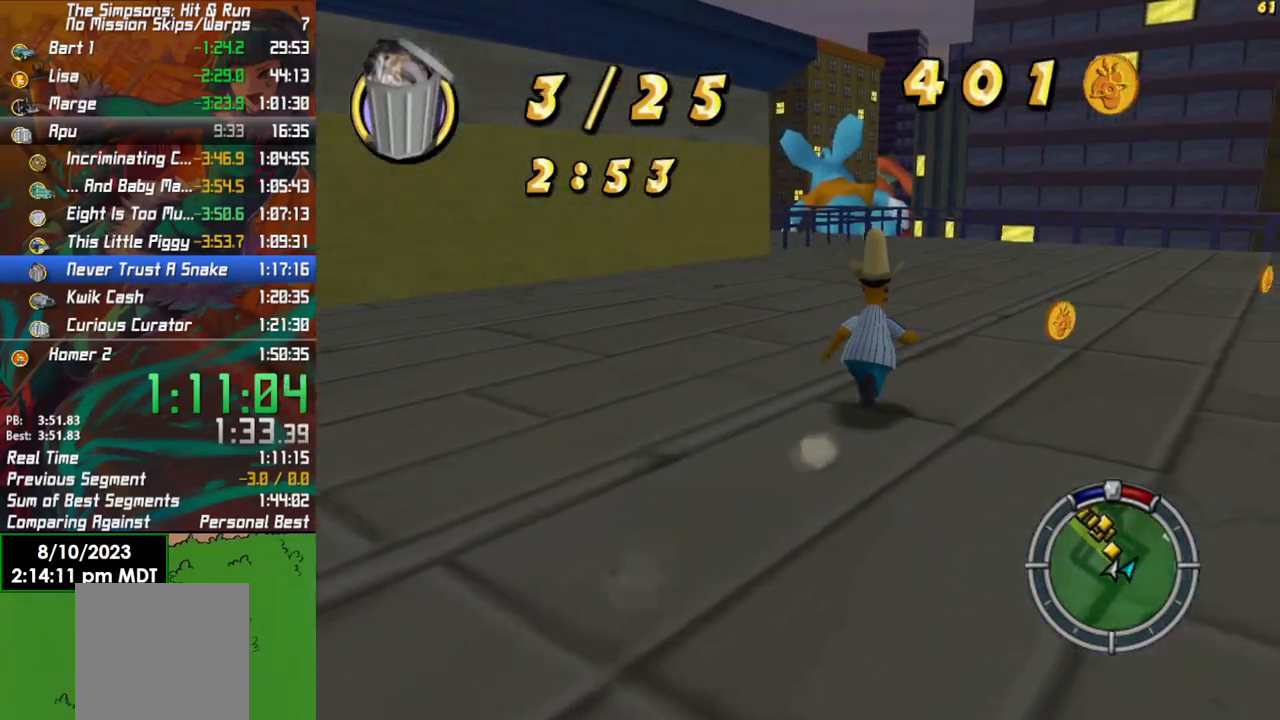
{"buttons": ["B"], "left_stick": "up-right", "right_stick": "center", "events": []}
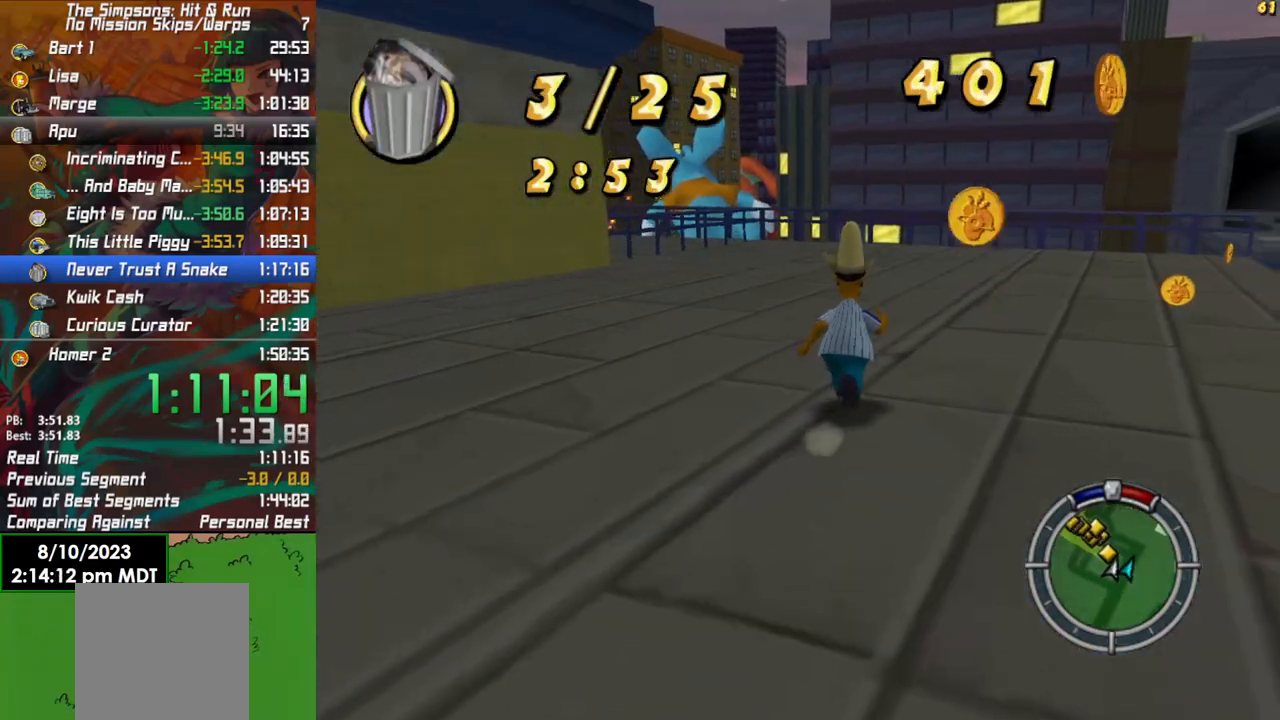
{"buttons": ["B"], "left_stick": "up-left", "right_stick": "center", "events": [[50, "left_stick", "up-left"]]}
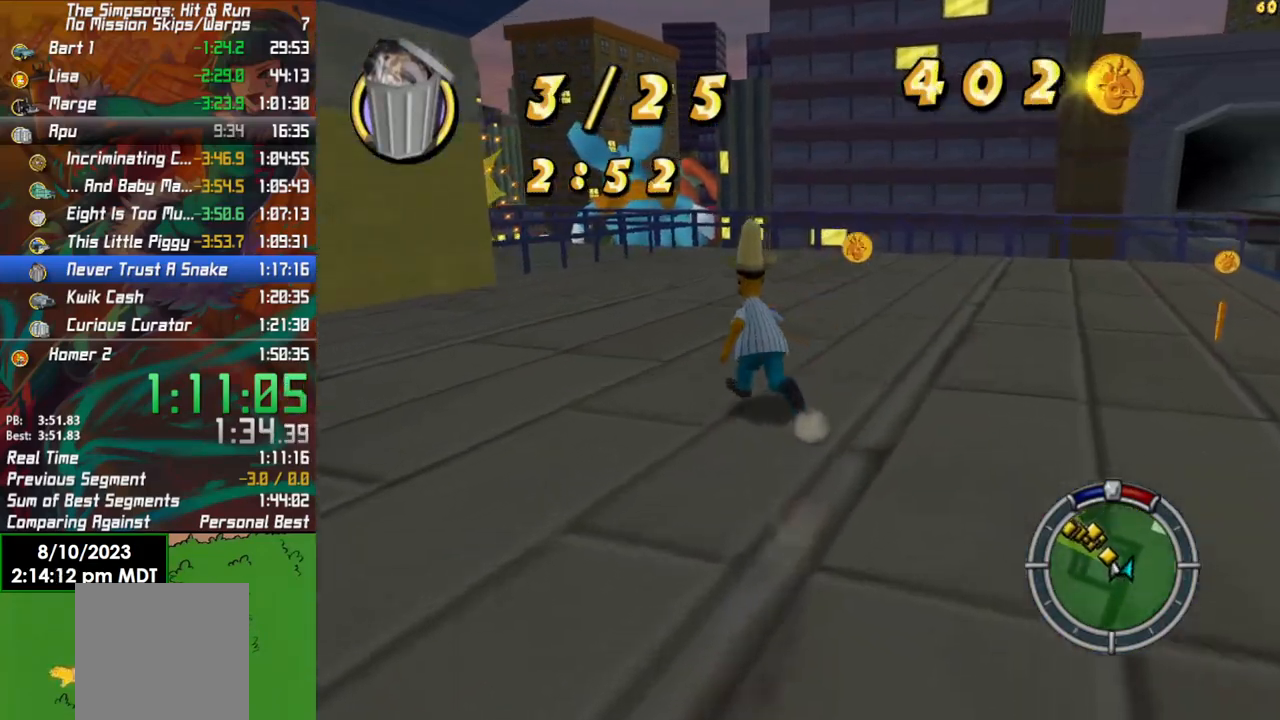
{"buttons": ["B"], "left_stick": "up-left", "right_stick": "center", "events": []}
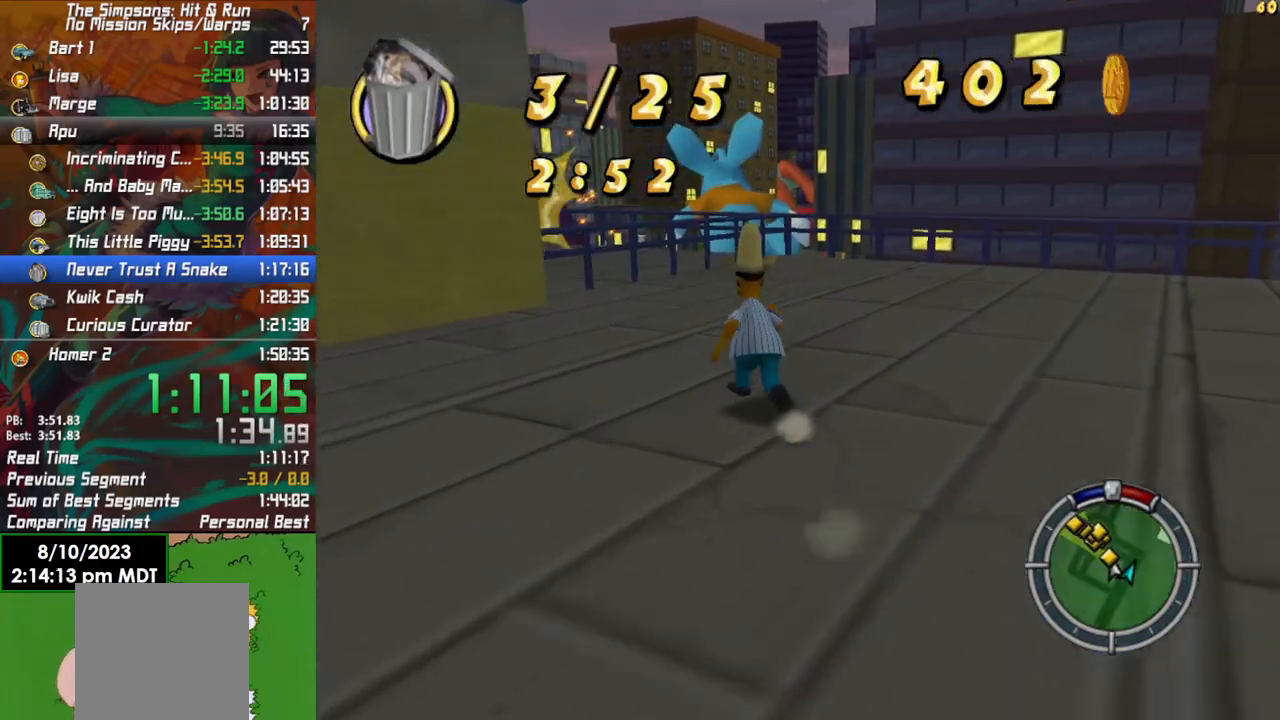
{"buttons": ["B"], "left_stick": "up", "right_stick": "center", "events": [[167, "right_stick", "left"], [317, "right_stick", "center"], [467, "left_stick", "up"]]}
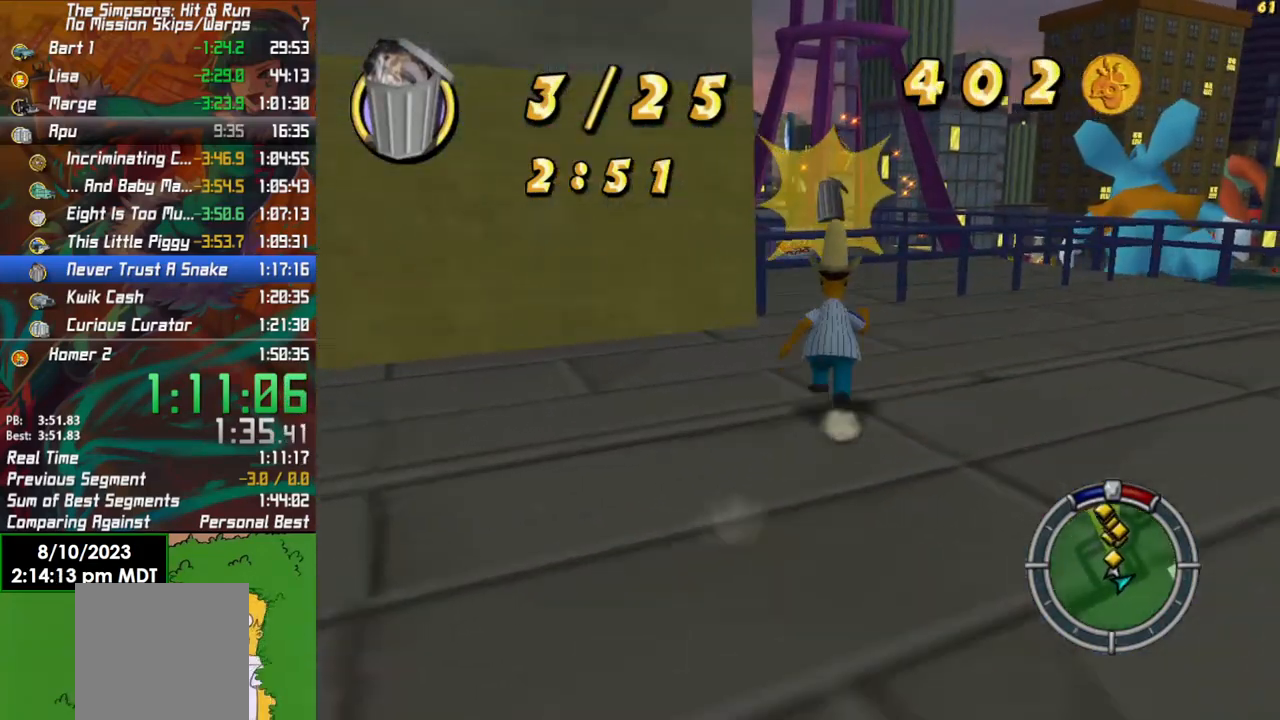
{"buttons": ["B"], "left_stick": "up", "right_stick": "center", "events": []}
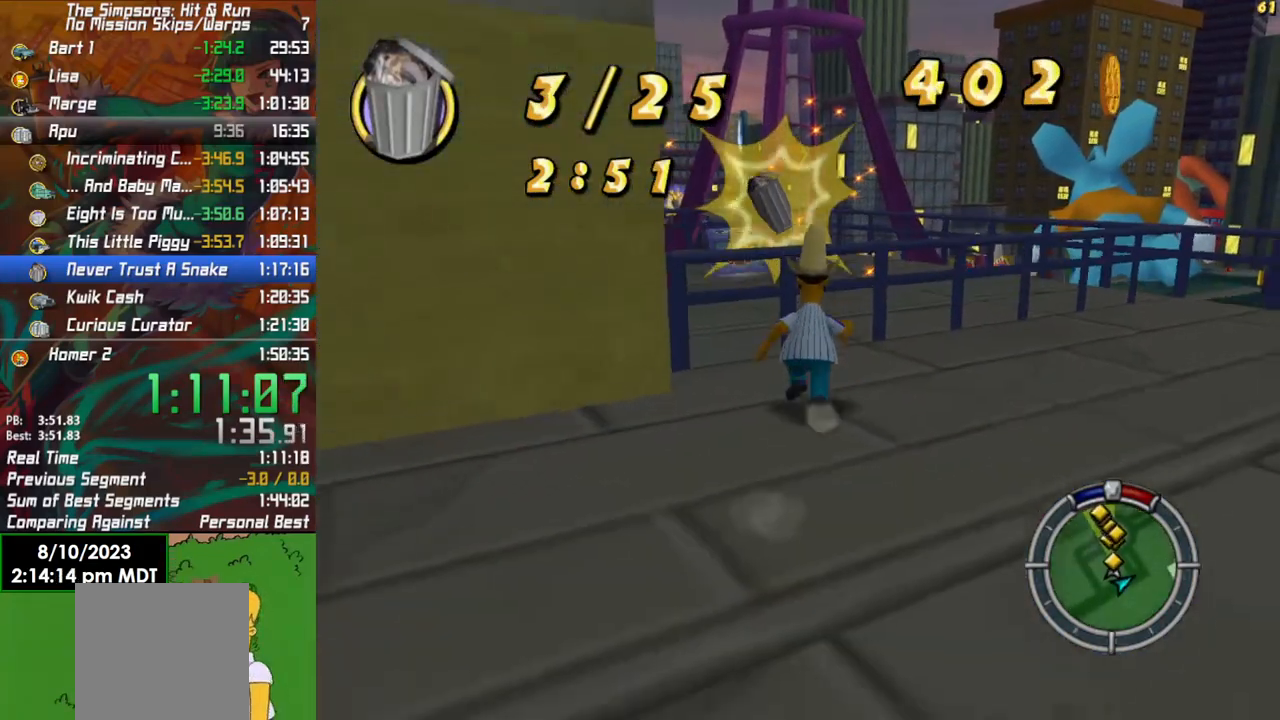
{"buttons": ["B"], "left_stick": "up", "right_stick": "center", "events": [[133, "A", "down"], [383, "A", "up"]]}
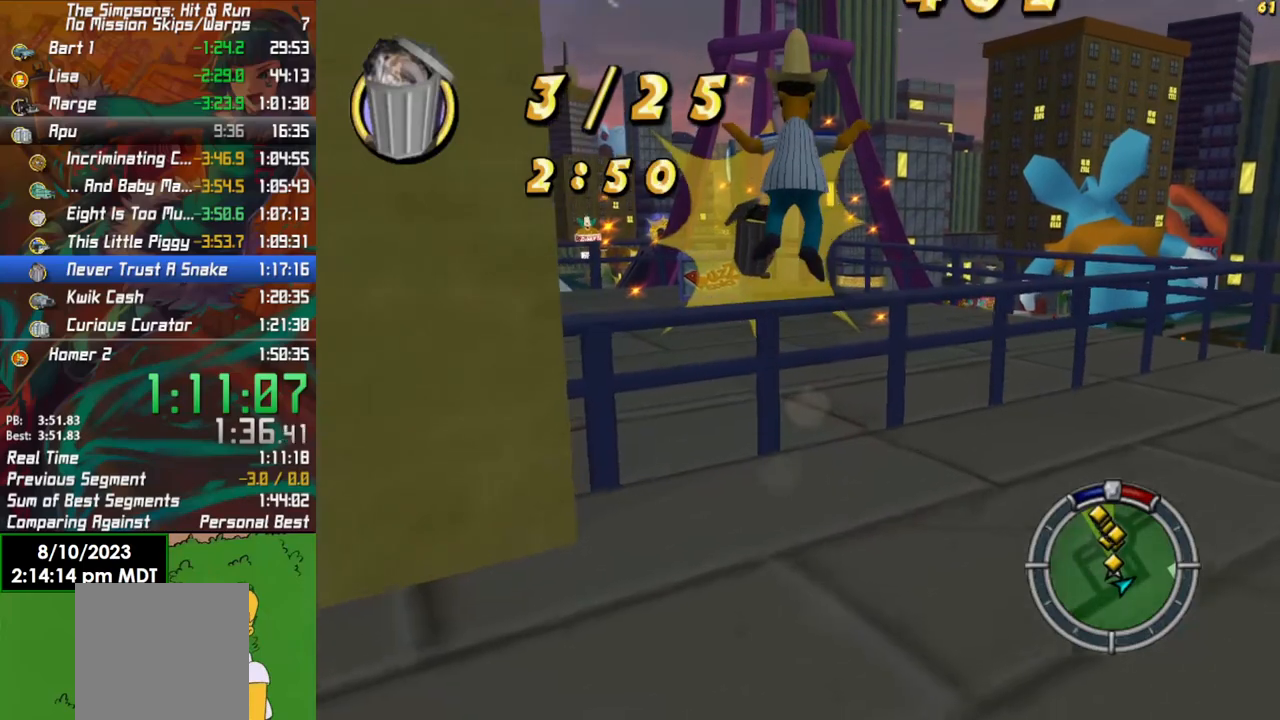
{"buttons": ["B"], "left_stick": "up", "right_stick": "center", "events": []}
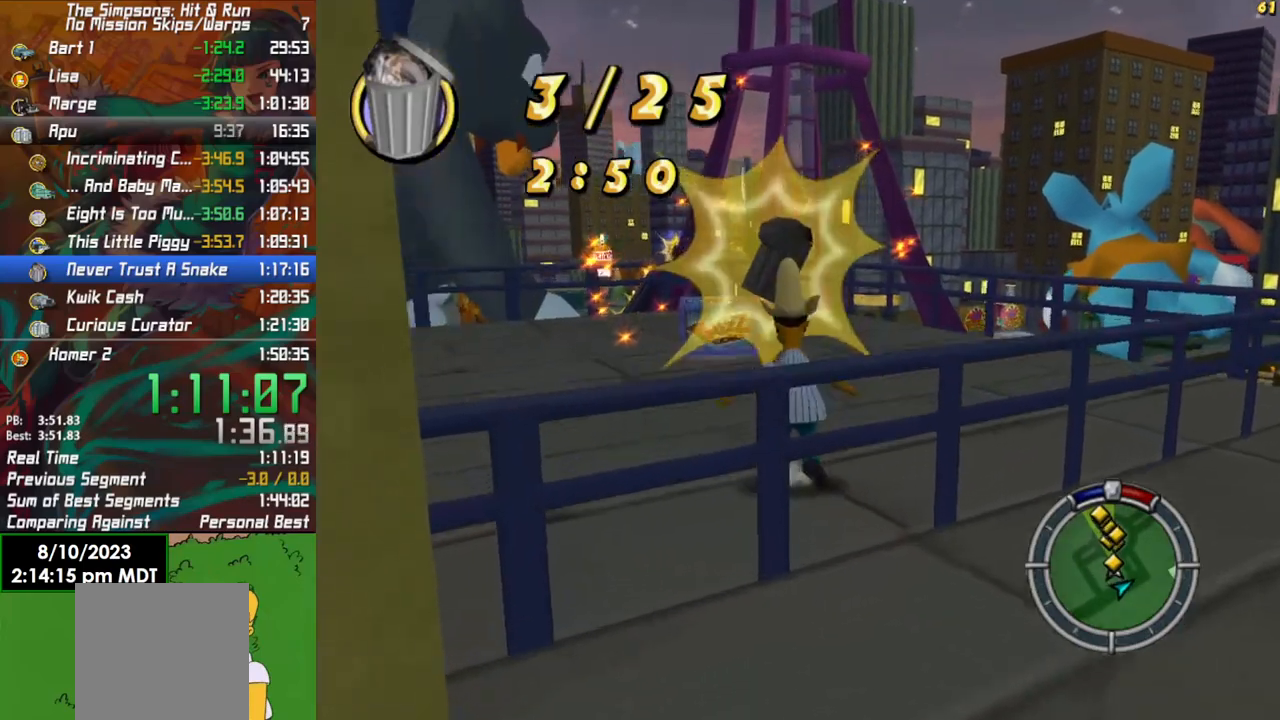
{"buttons": ["B"], "left_stick": "up", "right_stick": "center", "events": []}
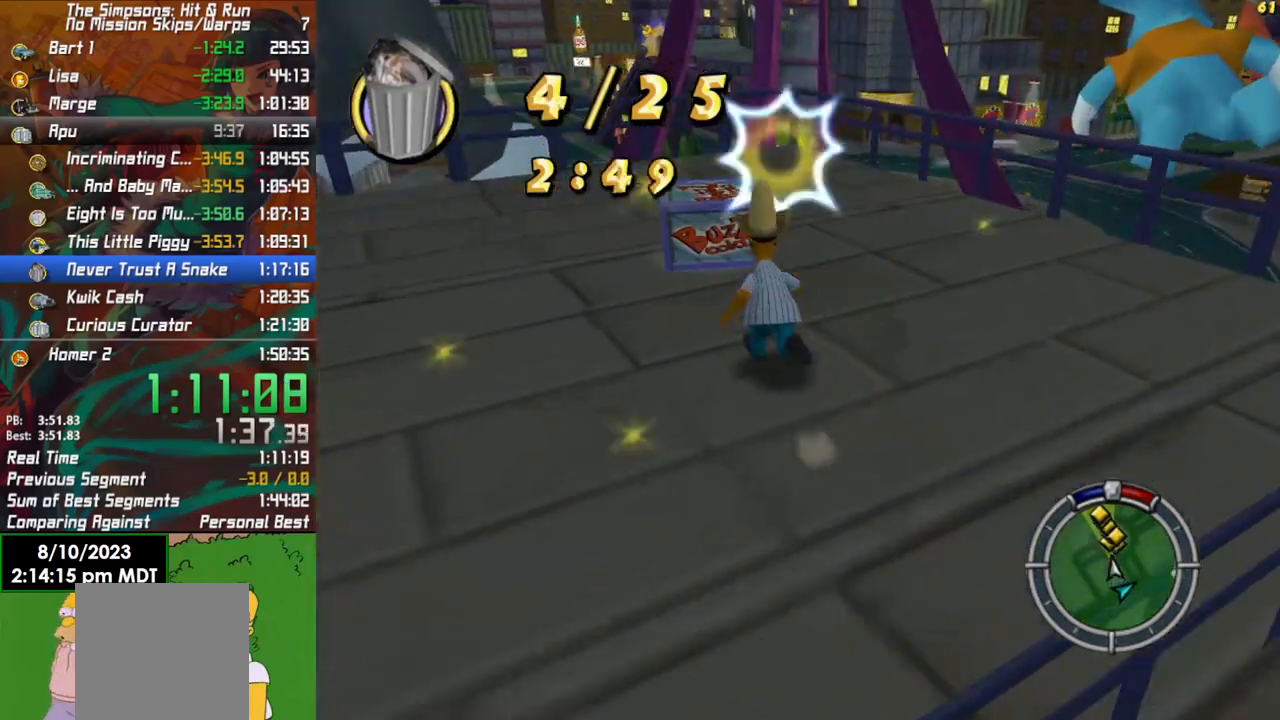
{"buttons": [], "left_stick": "up", "right_stick": "center", "events": [[33, "A", "down"], [67, "B", "up"], [217, "A", "up"]]}
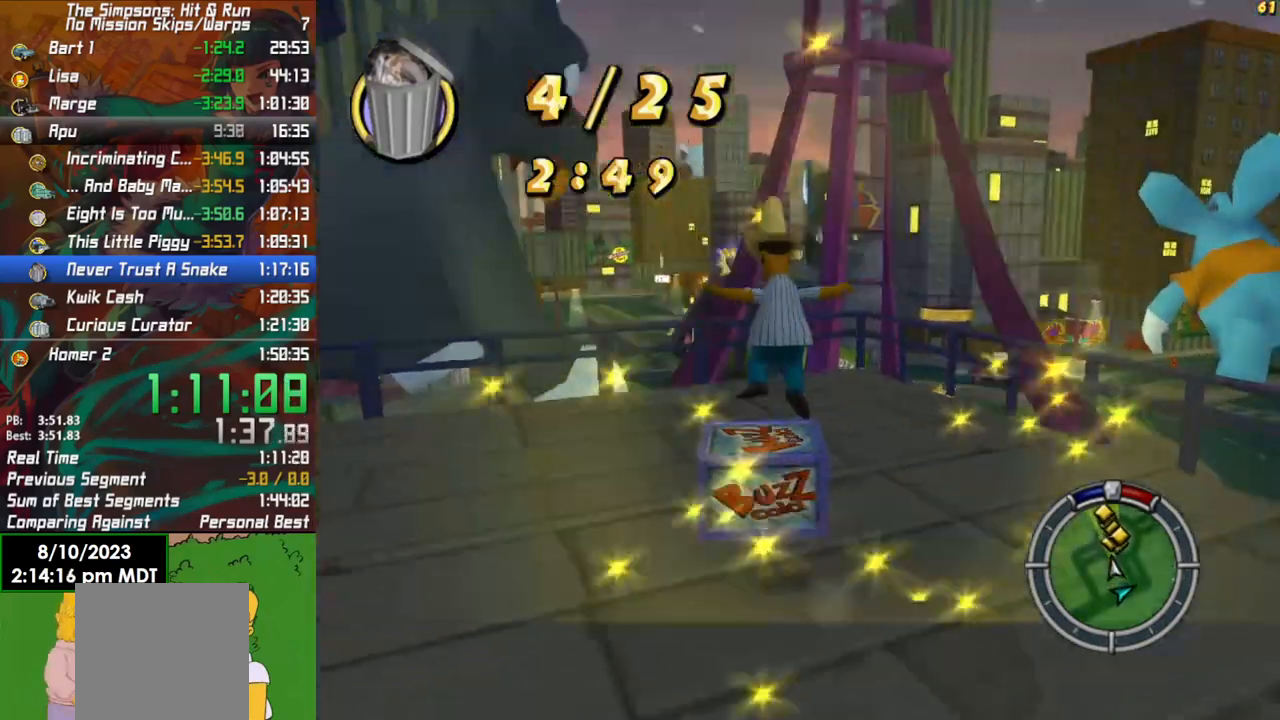
{"buttons": [], "left_stick": "up", "right_stick": "center", "events": [[33, "A", "down"], [217, "A", "up"], [350, "X", "down"], [450, "X", "up"]]}
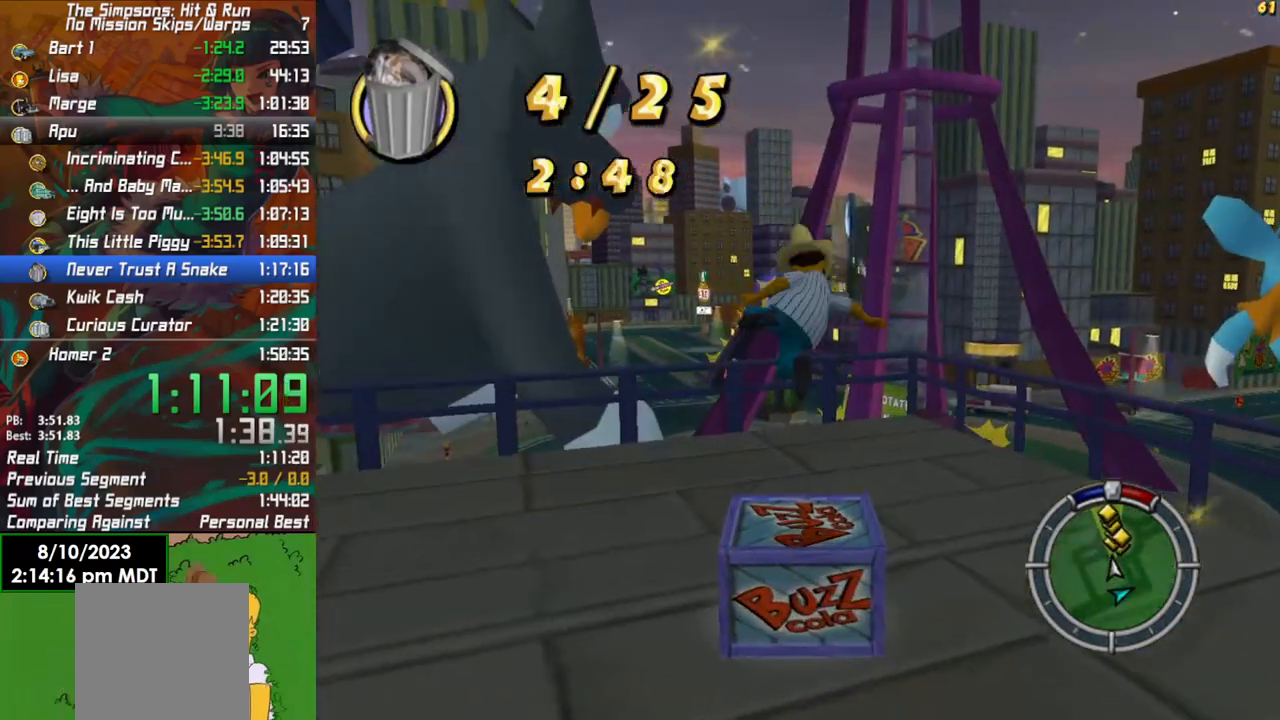
{"buttons": [], "left_stick": "down", "right_stick": "right", "events": [[100, "right_stick", "right"], [150, "left_stick", "center"], [217, "left_stick", "down"]]}
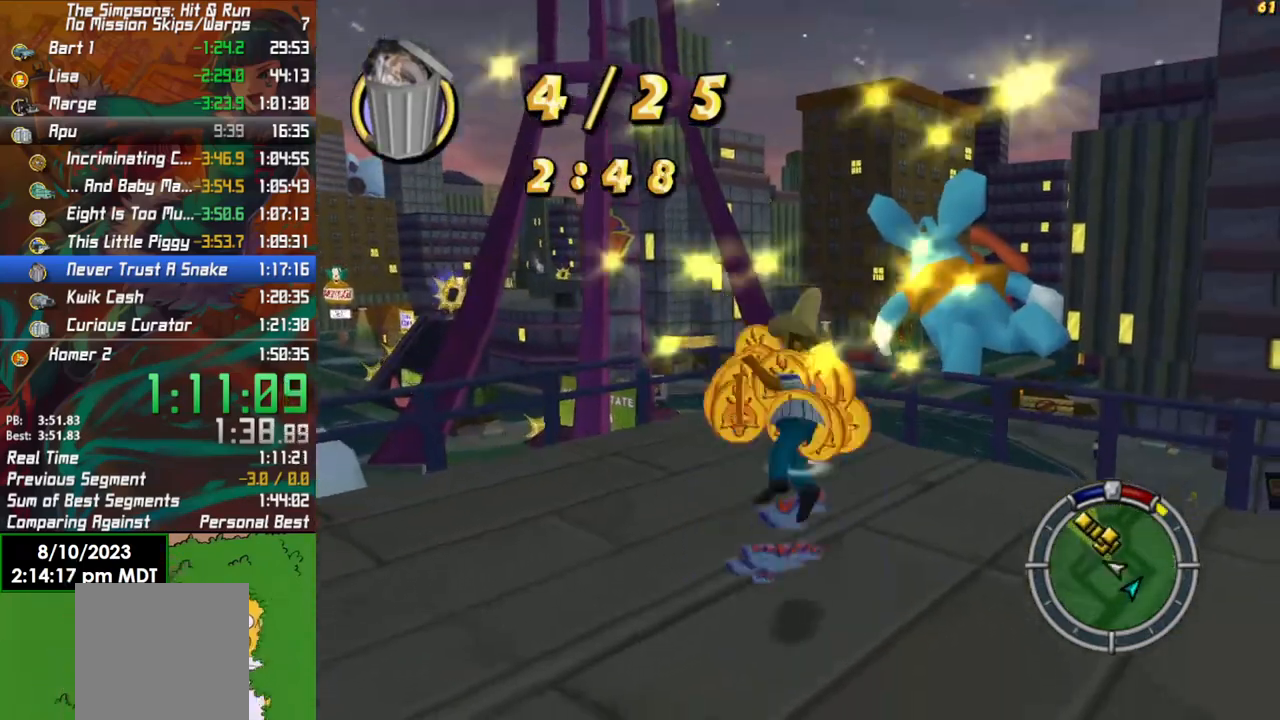
{"buttons": [], "left_stick": "down", "right_stick": "center", "events": [[150, "right_stick", "center"], [283, "B", "down"], [500, "B", "up"]]}
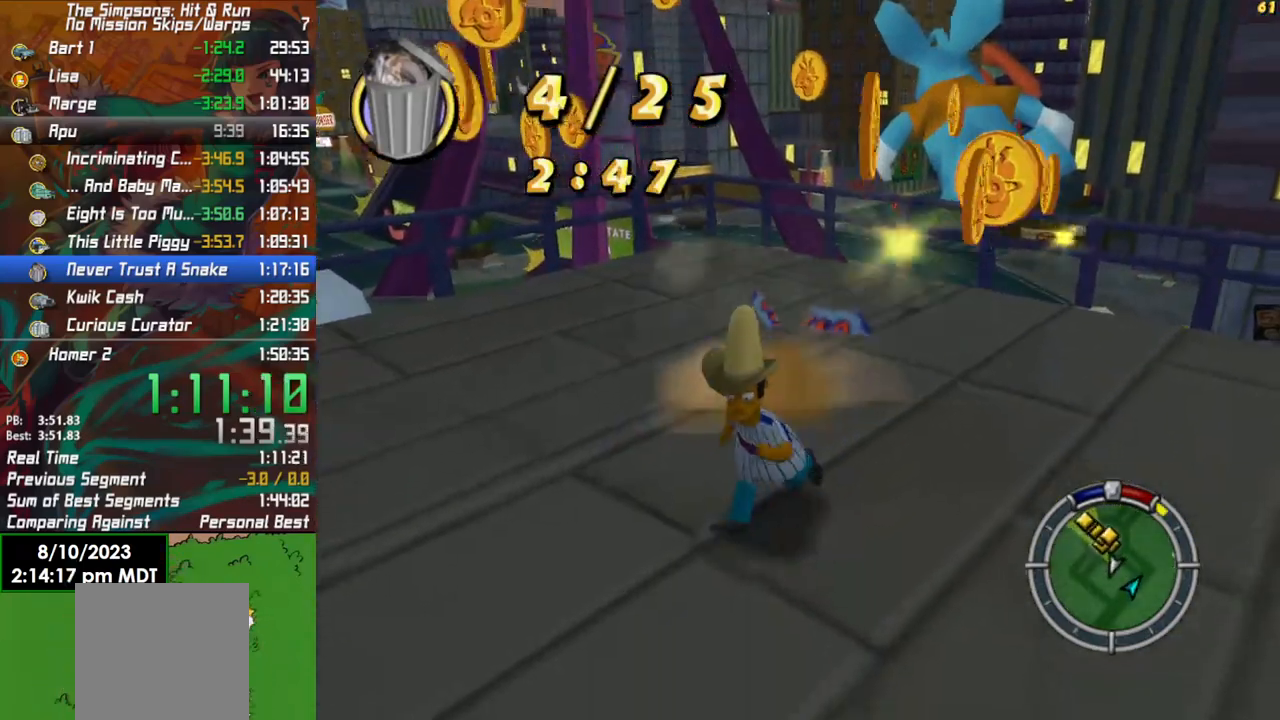
{"buttons": ["B"], "left_stick": "up-left", "right_stick": "center", "events": [[200, "left_stick", "left"], [283, "left_stick", "up-left"], [400, "B", "down"]]}
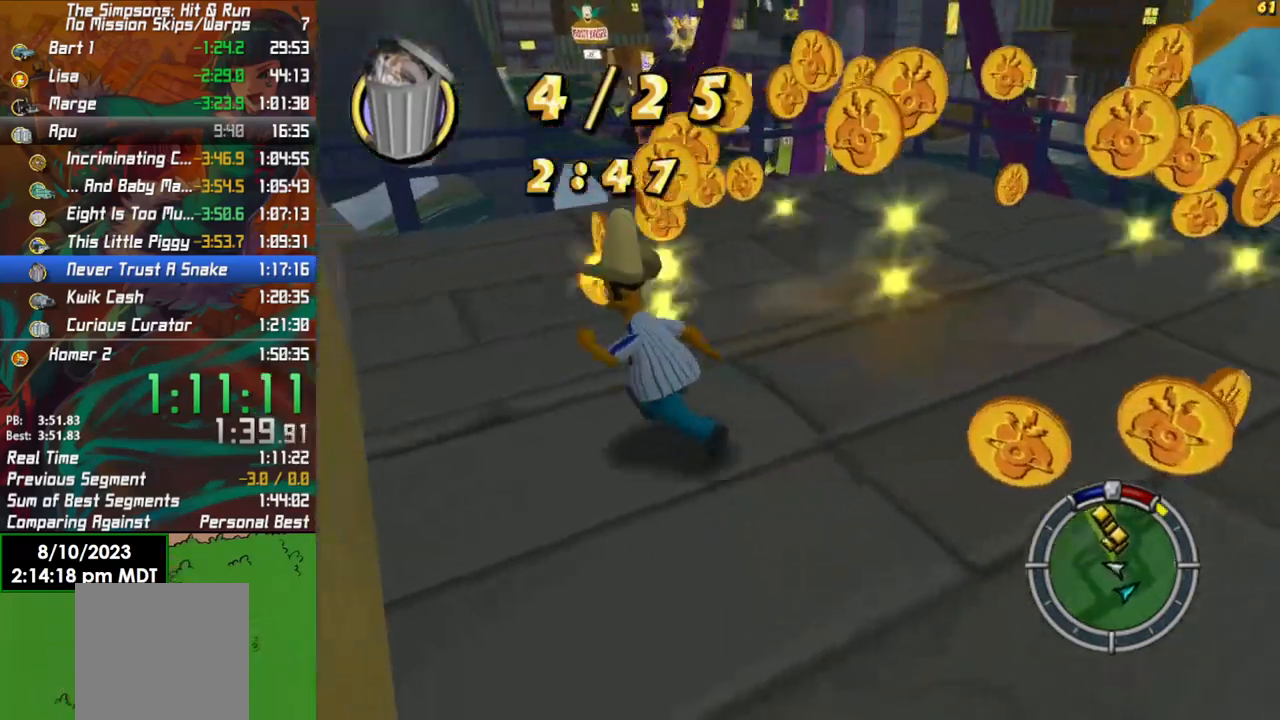
{"buttons": ["B"], "left_stick": "right", "right_stick": "center", "events": [[100, "left_stick", "up-right"], [200, "left_stick", "right"], [367, "B", "up"], [433, "B", "down"]]}